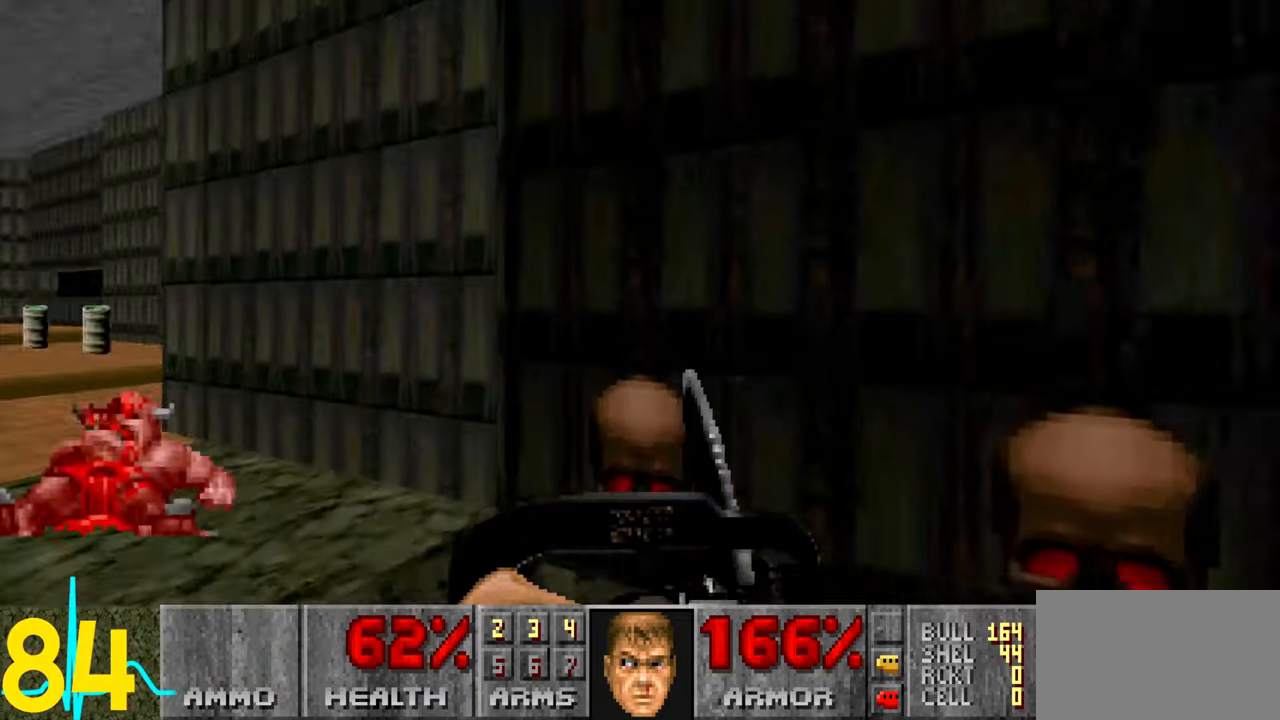
Gameplay with keyboard and mouse; each line is a JSON object with the keys and mouse buttons held at the frame after it. "events" lists presses ("down") and releases ("up") of "1", "2", "3", "4", "a", "alt", "c", "ctrl", "d", "e", "f", "q", "r", "s", "shift", "space", "tab", "v", "w", "x", "z" and "mouse_wheel" between this image and that frame as [ms after this image, input, new state], when the widget could be followed in between. "mouse_wheel" = the "wheel" button of the "mouse" list. No other keys are recorded. "wheel" means that the mouse wheel is clicked or scrolled. Not read: mouse_move.
{"keys": [], "mouse": [], "events": []}
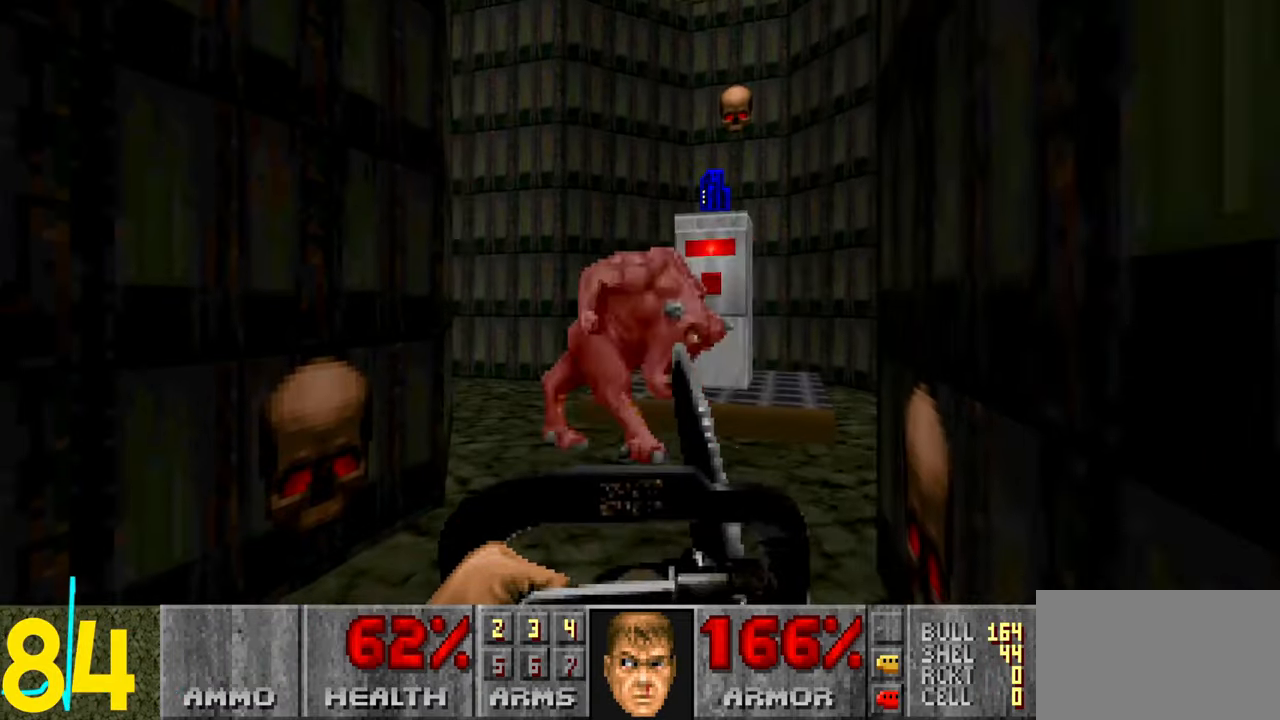
{"keys": [], "mouse": [], "events": [[450, "w", "down"], [500, "w", "up"]]}
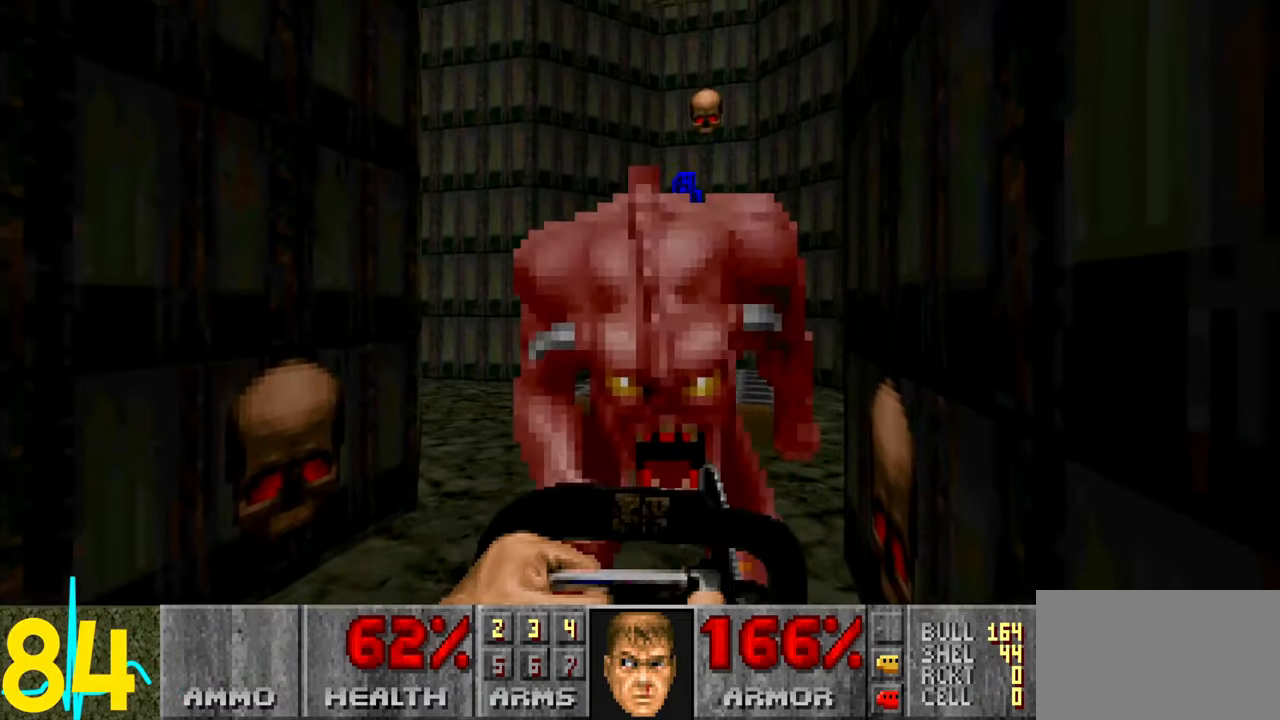
{"keys": ["d"], "mouse": [], "events": [[234, "a", "down"], [334, "a", "up"], [434, "d", "down"]]}
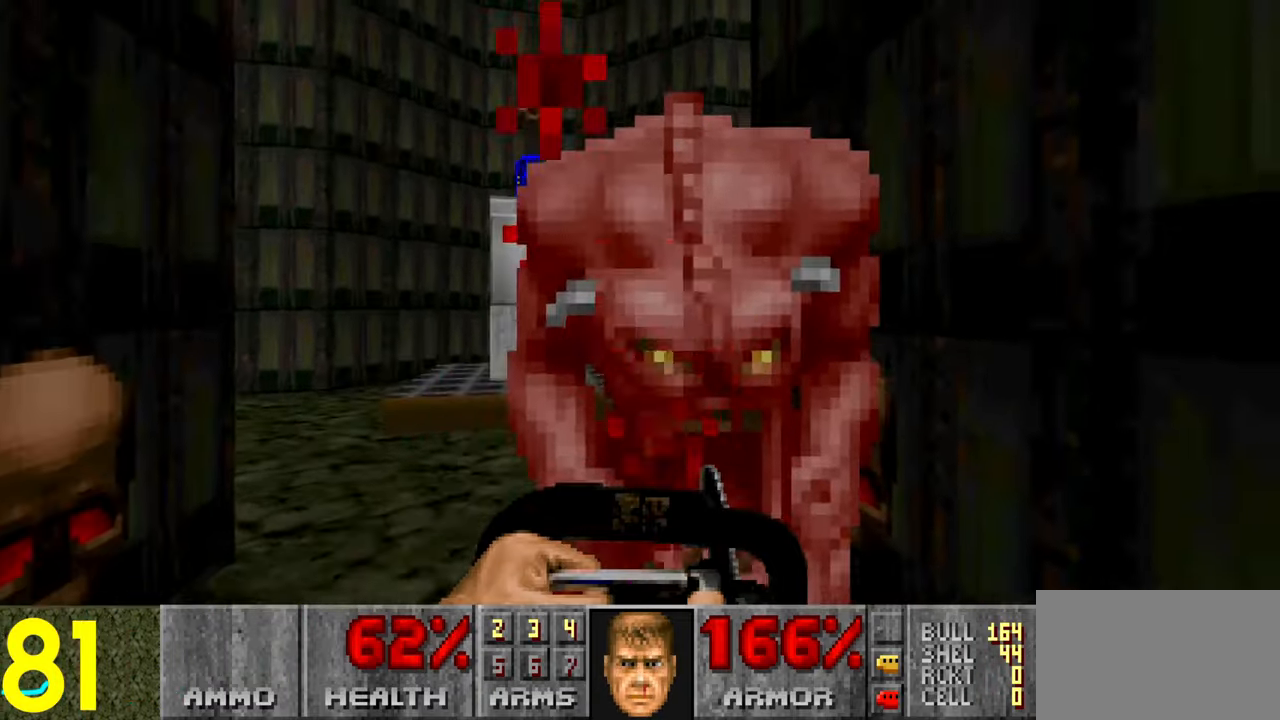
{"keys": ["a", "d"], "mouse": [], "events": [[34, "d", "up"], [117, "d", "down"], [217, "d", "up"], [317, "d", "down"], [417, "d", "up"], [500, "a", "down"], [500, "d", "down"]]}
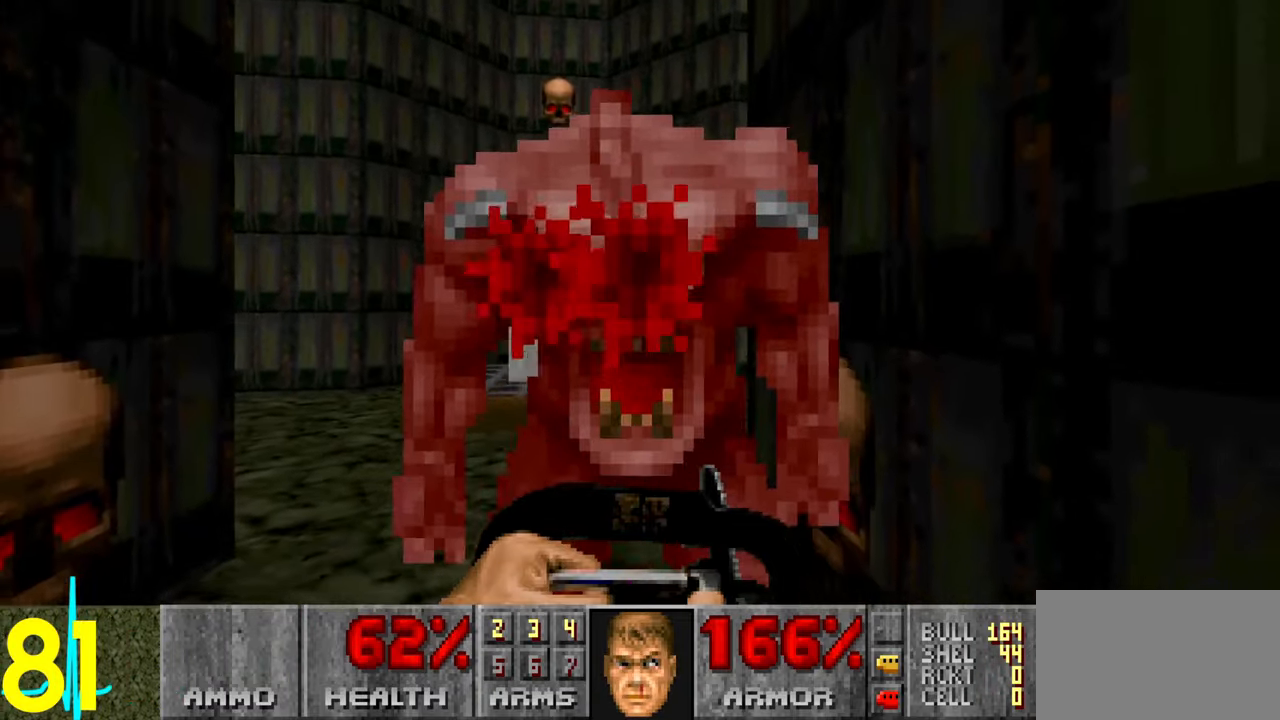
{"keys": ["d"], "mouse": [], "events": [[50, "a", "up"], [50, "d", "up"], [150, "a", "down"], [250, "a", "up"], [284, "d", "down"], [384, "d", "up"], [467, "d", "down"]]}
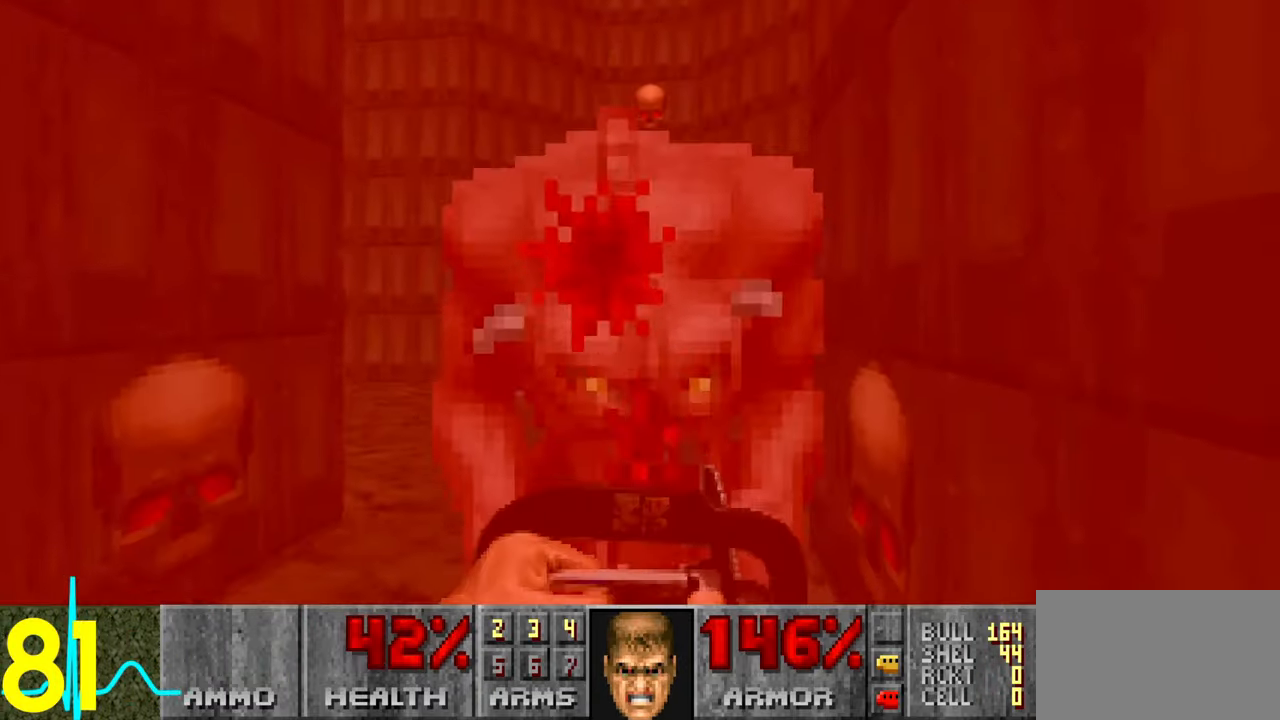
{"keys": ["a"], "mouse": [], "events": [[17, "d", "up"], [150, "a", "down"], [150, "d", "down"], [200, "a", "up"], [200, "d", "up"], [300, "a", "down"], [400, "a", "up"], [484, "a", "down"]]}
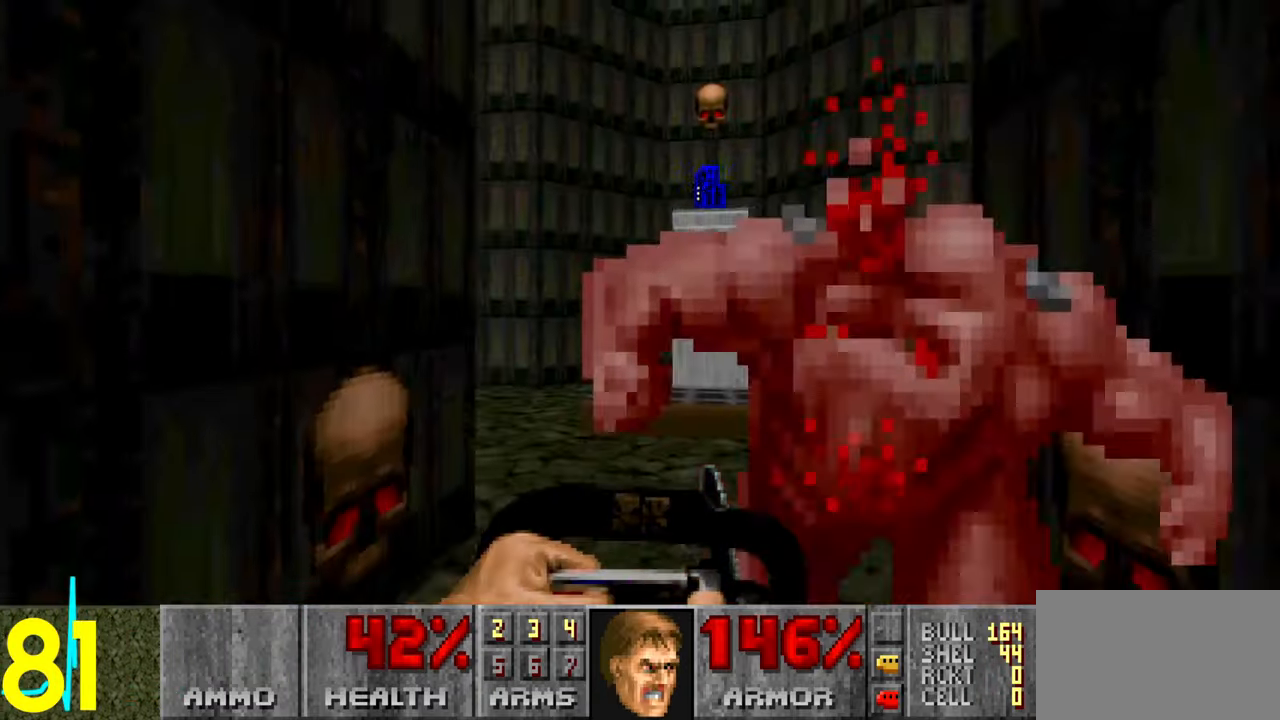
{"keys": [], "mouse": [], "events": [[34, "a", "up"], [84, "d", "down"], [184, "d", "up"], [284, "a", "down"], [317, "w", "down"], [367, "a", "up"], [417, "3", "down"], [467, "3", "up"], [467, "w", "up"]]}
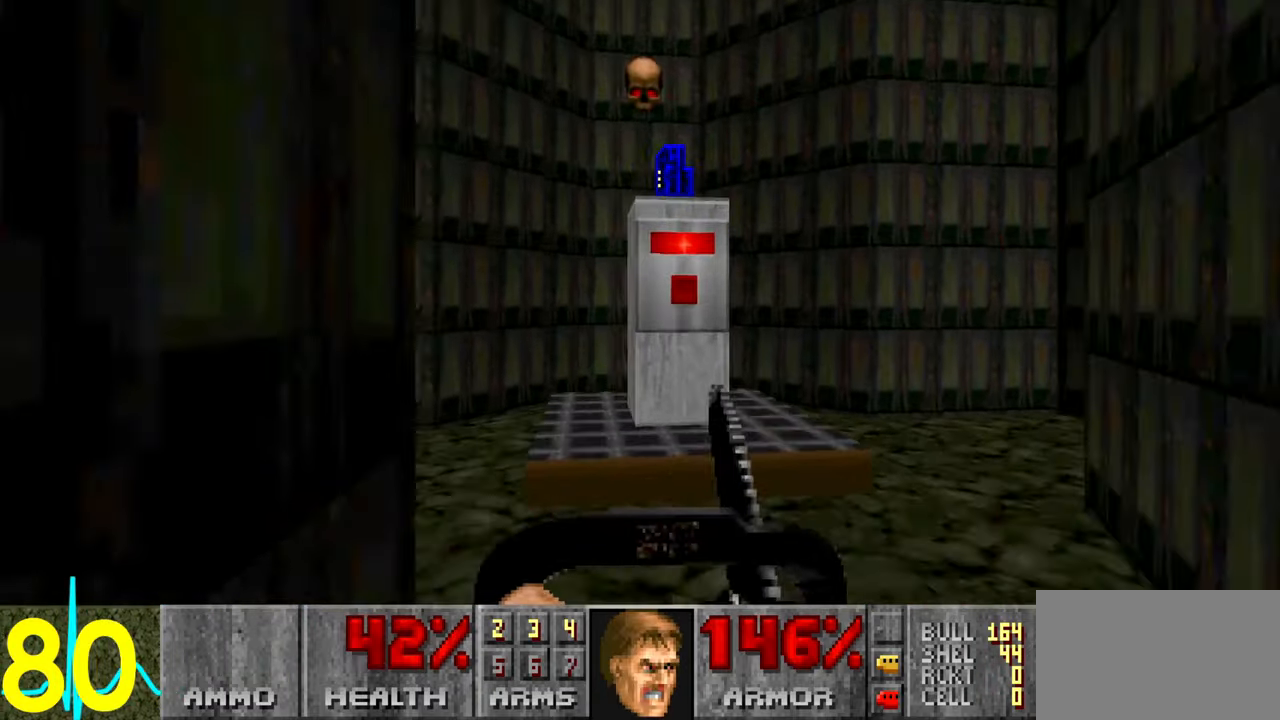
{"keys": ["d"], "mouse": [], "events": [[450, "d", "down"]]}
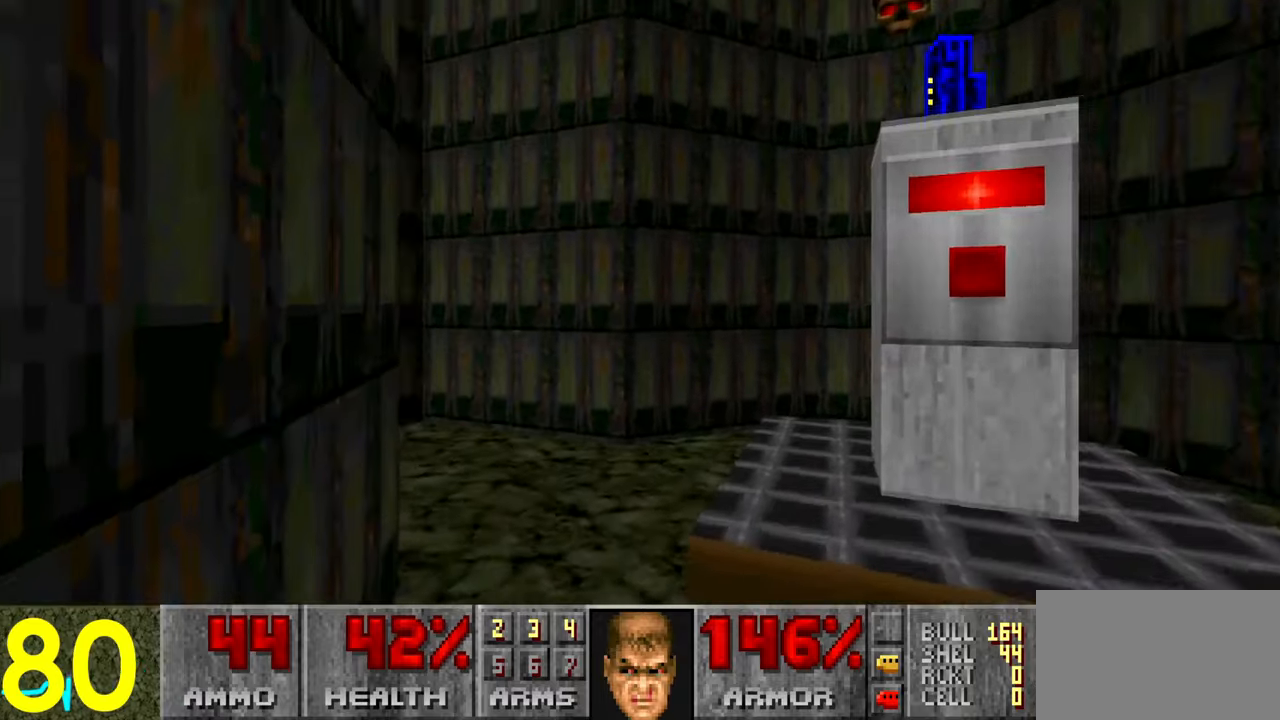
{"keys": [], "mouse": [], "events": [[33, "d", "up"], [83, "w", "down"], [283, "w", "up"], [333, "a", "down"], [383, "w", "down"], [416, "a", "up"], [416, "w", "up"]]}
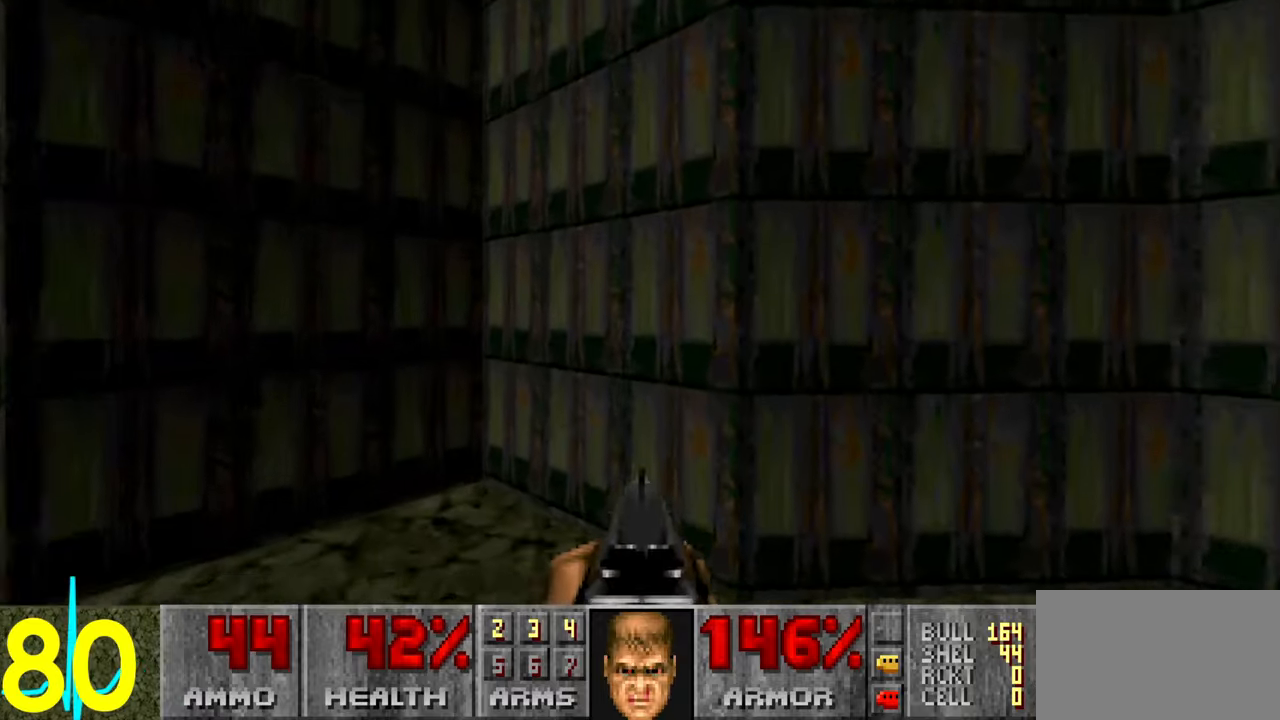
{"keys": [], "mouse": [], "events": [[116, "a", "down"], [216, "a", "up"], [300, "w", "down"], [450, "w", "up"]]}
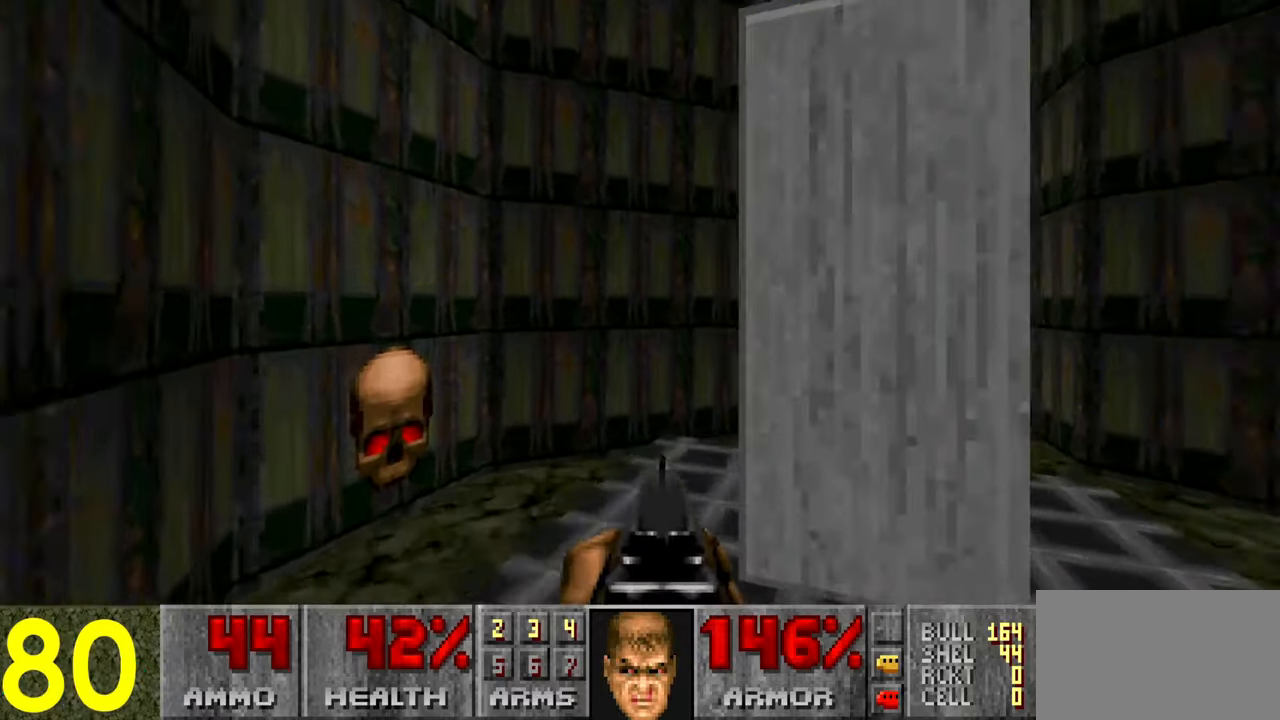
{"keys": [], "mouse": [], "events": []}
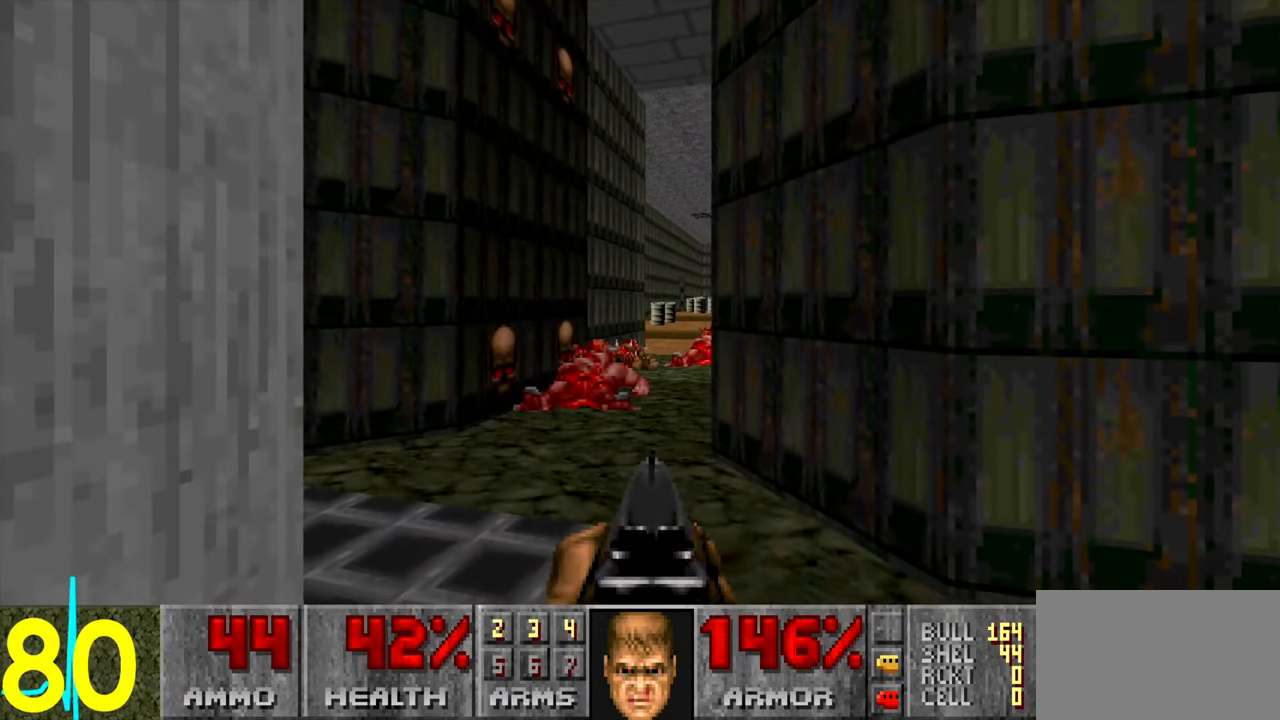
{"keys": ["w"], "mouse": [], "events": [[433, "w", "down"]]}
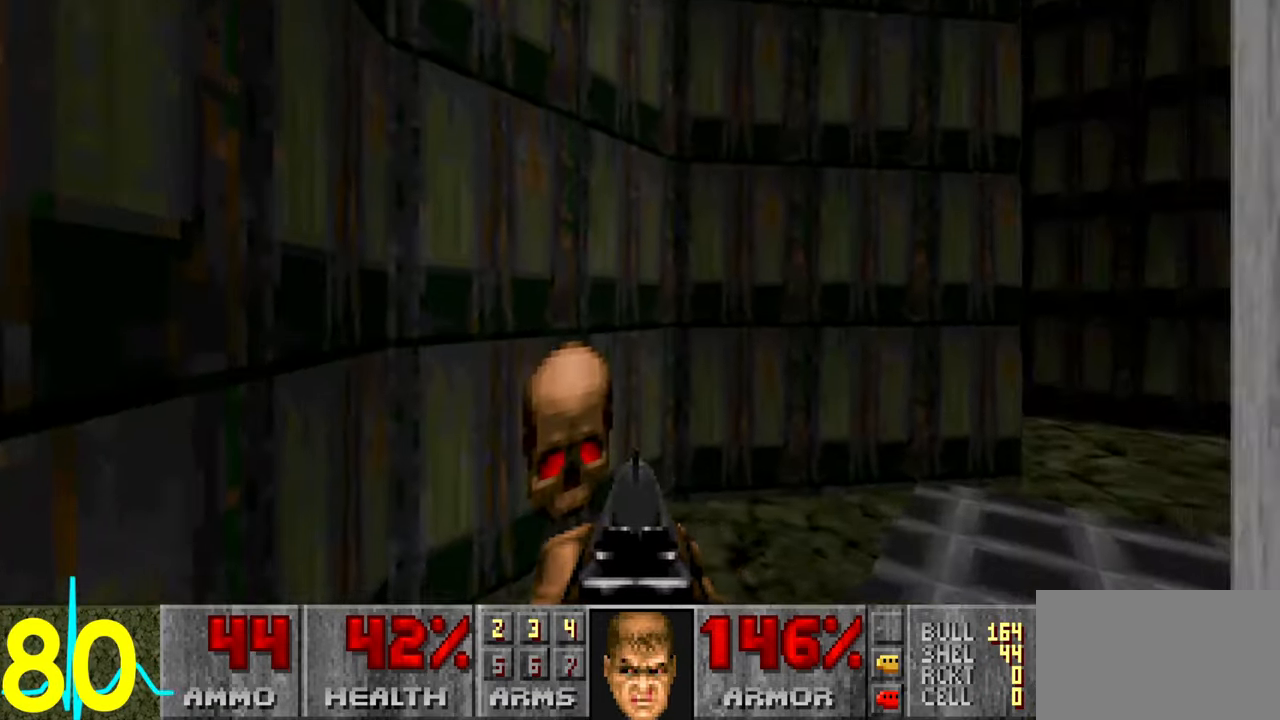
{"keys": [], "mouse": [], "events": [[166, "a", "down"], [216, "a", "up"], [366, "a", "down"], [466, "a", "up"], [466, "w", "up"]]}
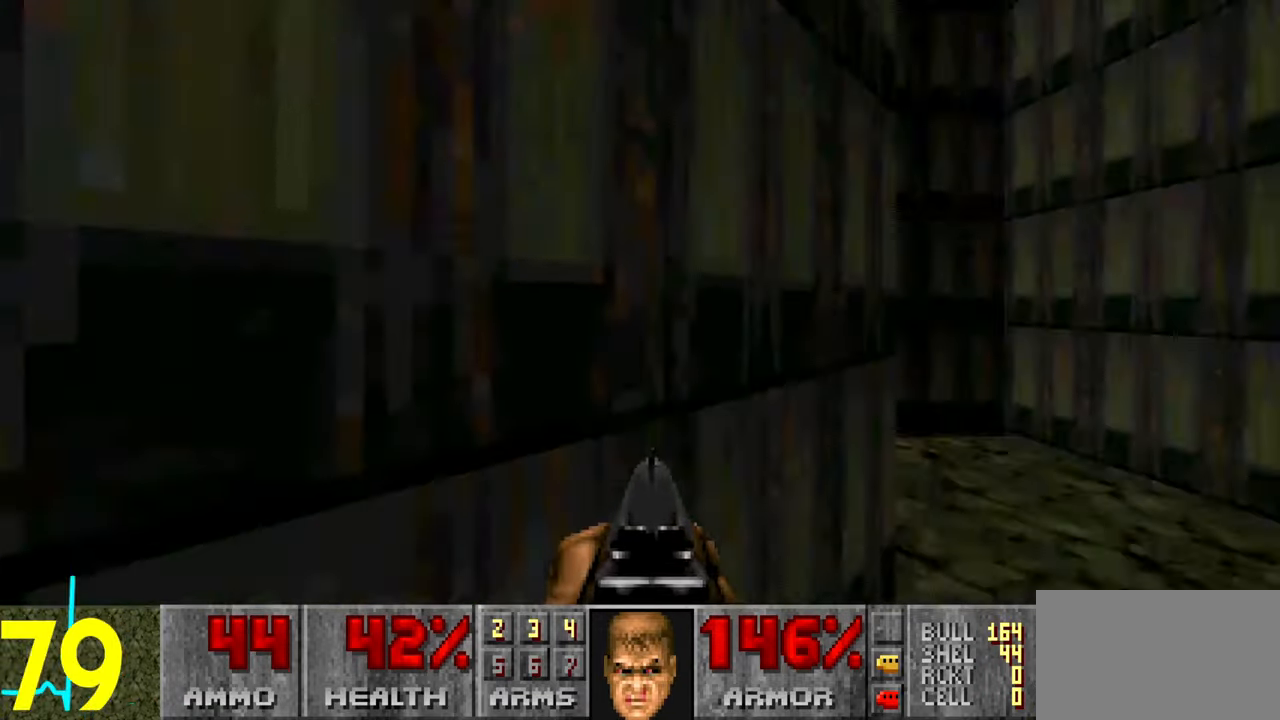
{"keys": [], "mouse": [], "events": [[183, "w", "down"], [333, "a", "down"], [383, "w", "up"], [416, "a", "up"]]}
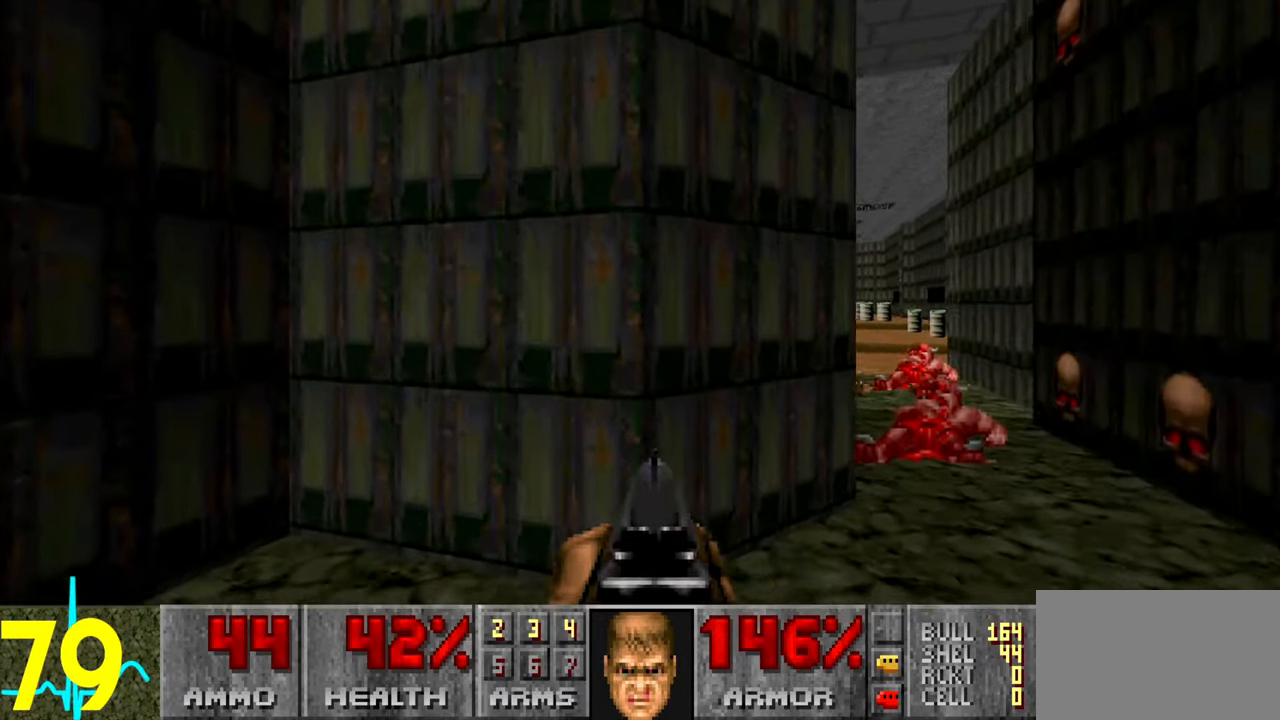
{"keys": ["d", "w"], "mouse": [], "events": [[350, "w", "down"], [483, "d", "down"]]}
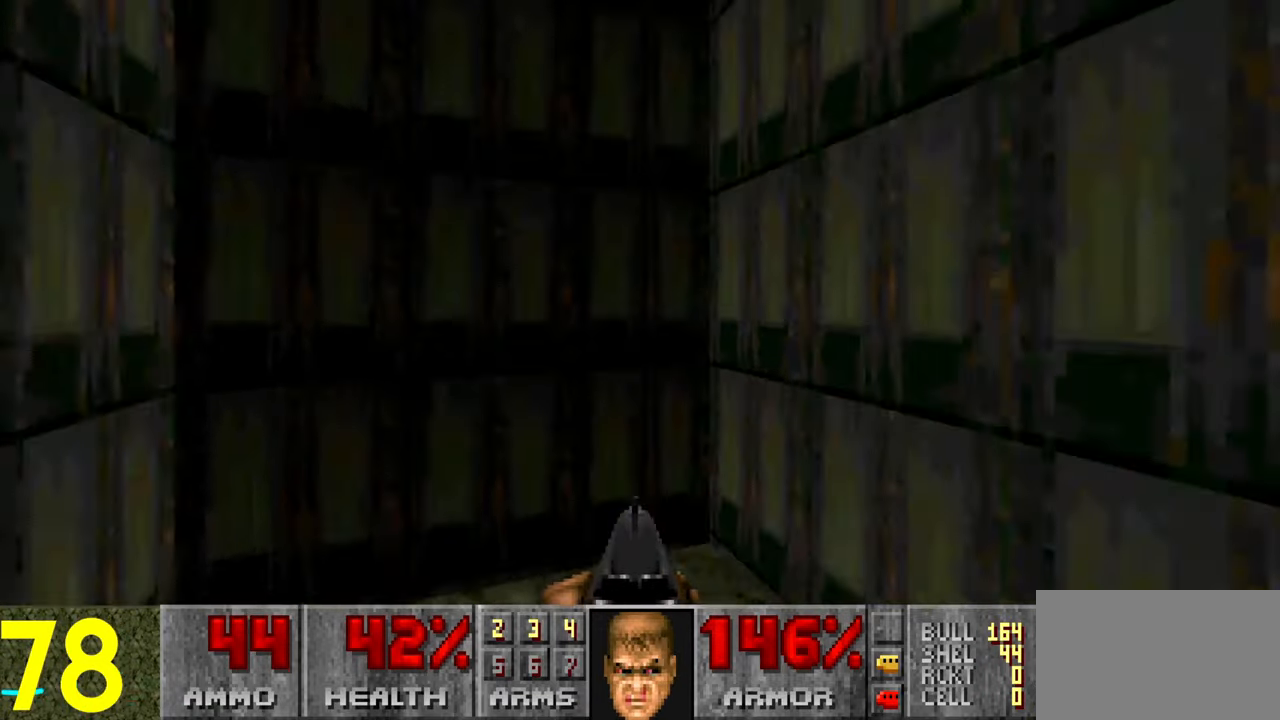
{"keys": ["a"], "mouse": [], "events": [[316, "w", "up"], [366, "d", "up"], [500, "a", "down"]]}
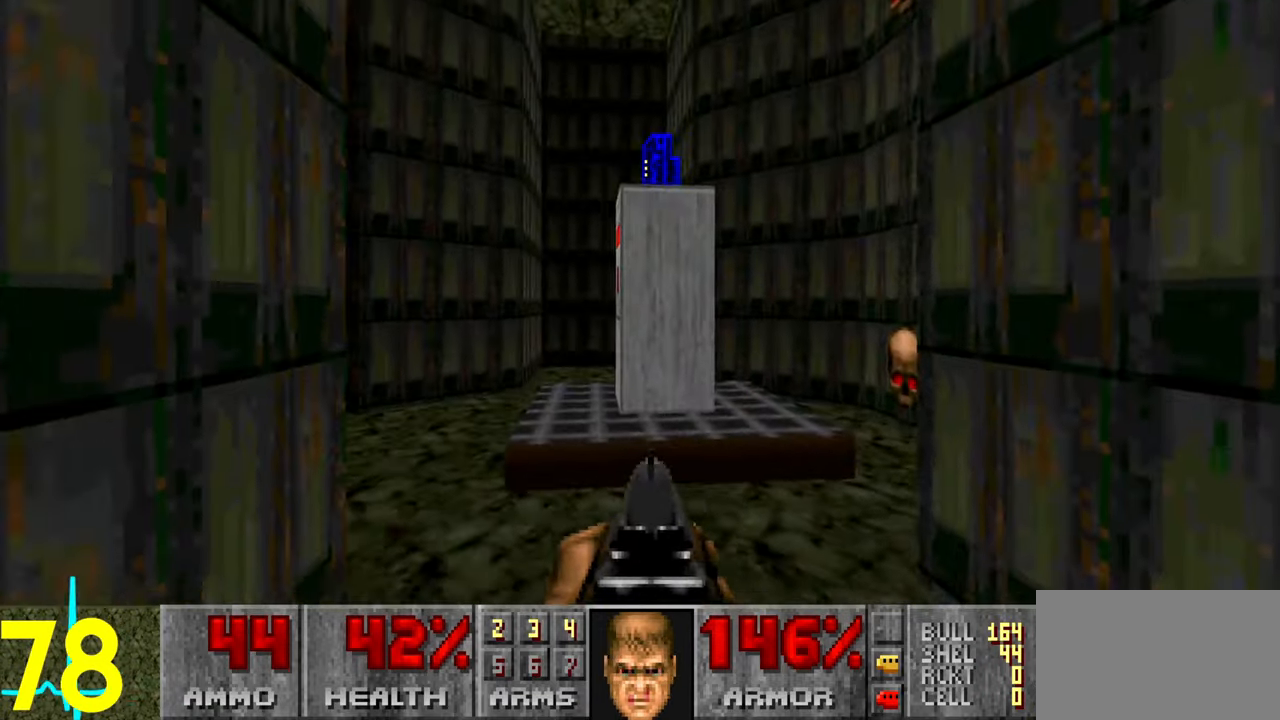
{"keys": ["a"], "mouse": [], "events": [[50, "w", "down"], [100, "a", "up"], [383, "w", "up"], [433, "a", "down"]]}
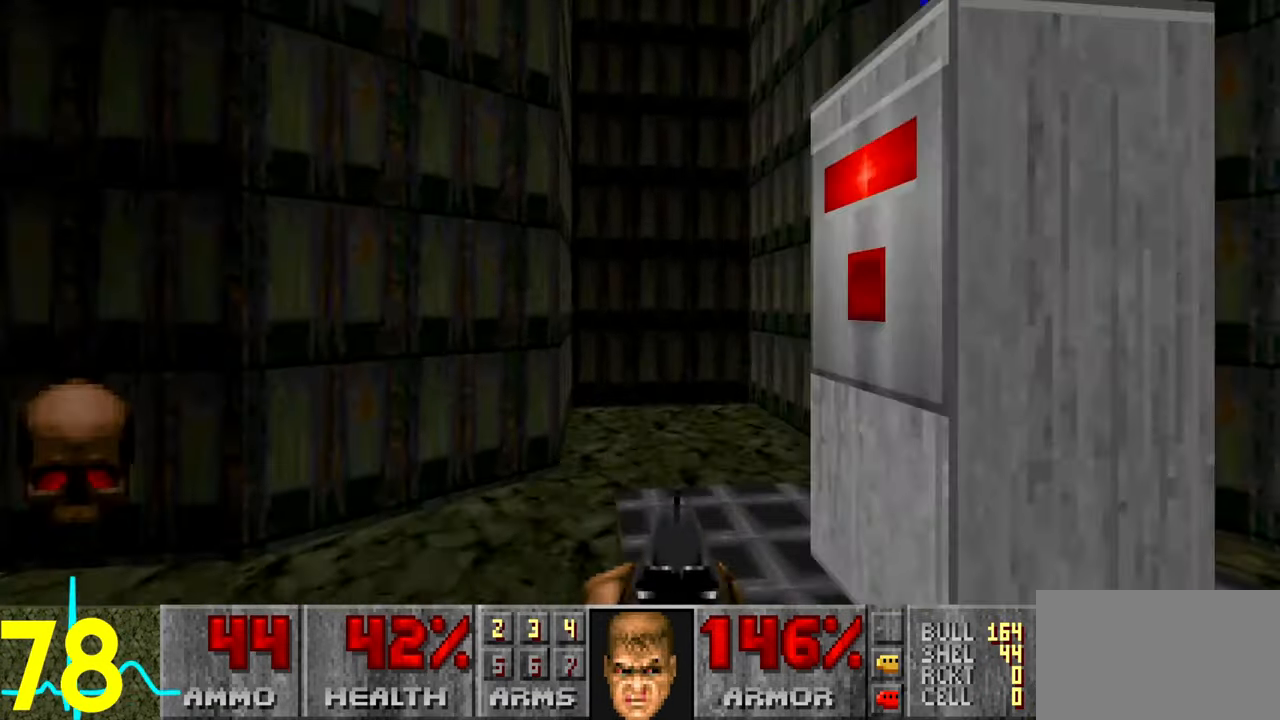
{"keys": ["a", "w"], "mouse": [], "events": [[33, "a", "up"], [133, "a", "down"], [166, "a", "up"], [166, "w", "down"], [467, "a", "down"]]}
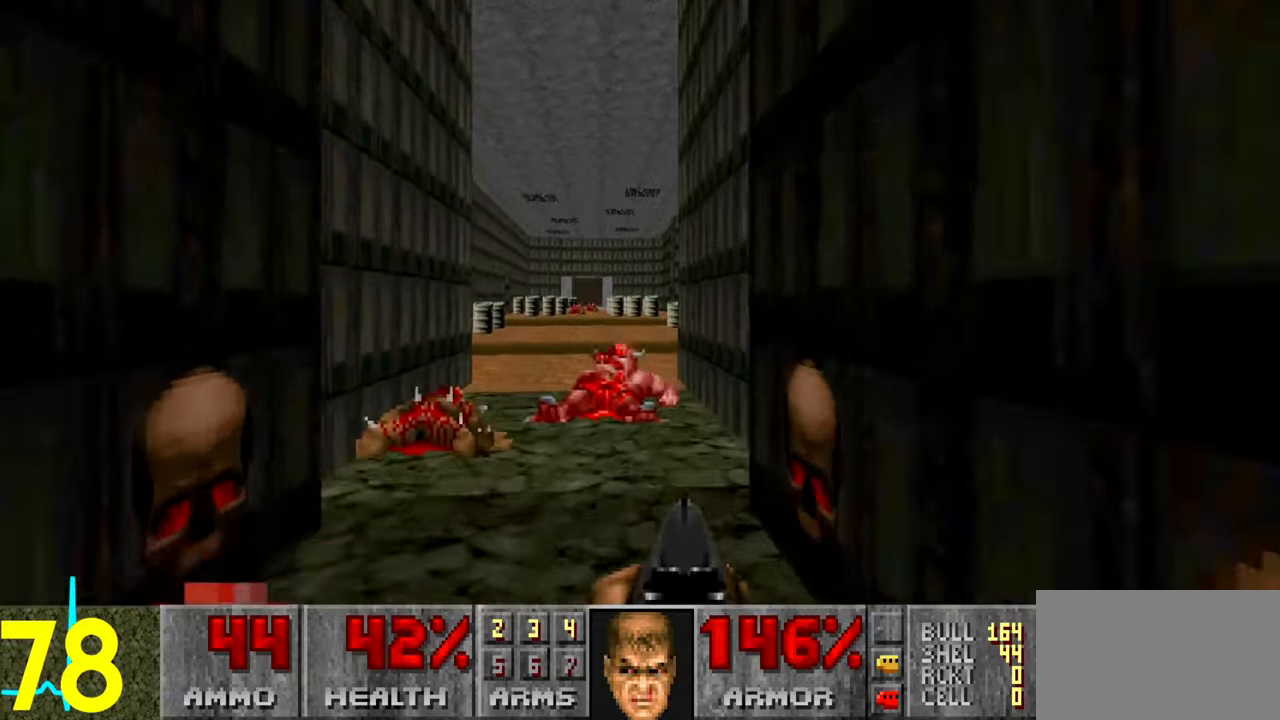
{"keys": [], "mouse": [], "events": [[50, "a", "up"], [300, "w", "up"], [350, "a", "down"], [433, "a", "up"]]}
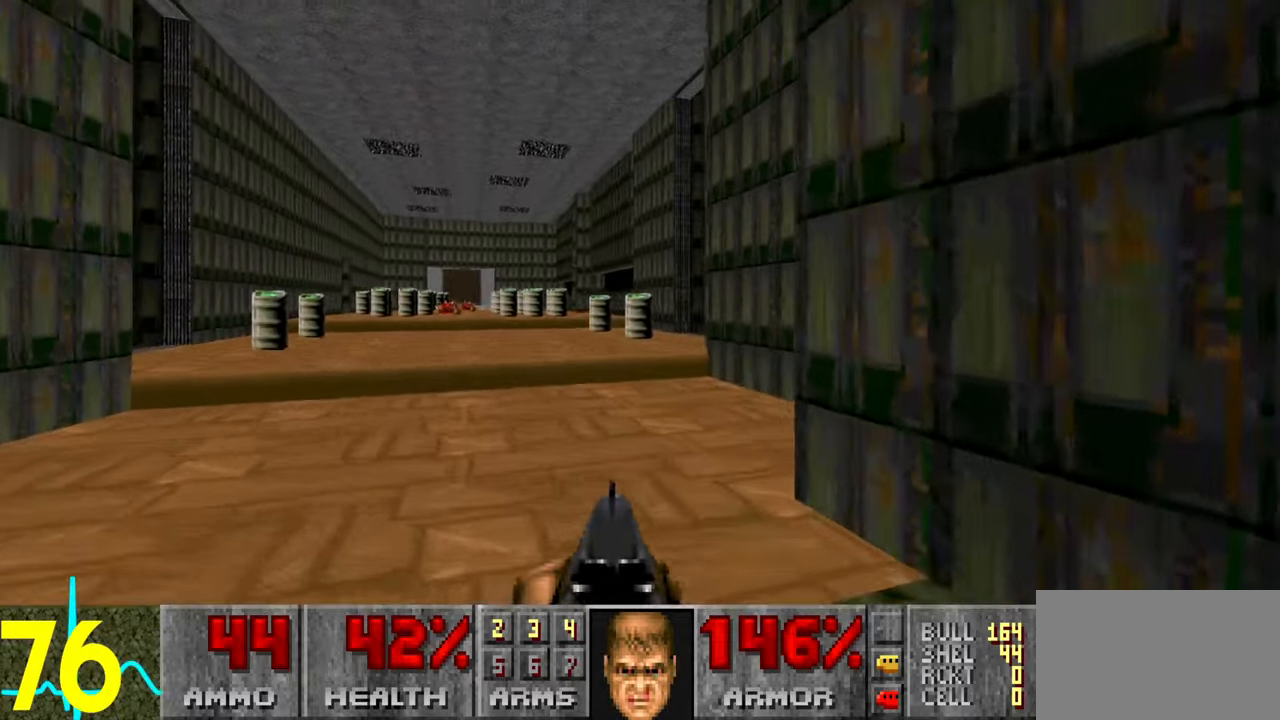
{"keys": ["a", "w"], "mouse": [], "events": [[33, "d", "down"], [133, "d", "up"], [417, "w", "down"], [467, "a", "down"]]}
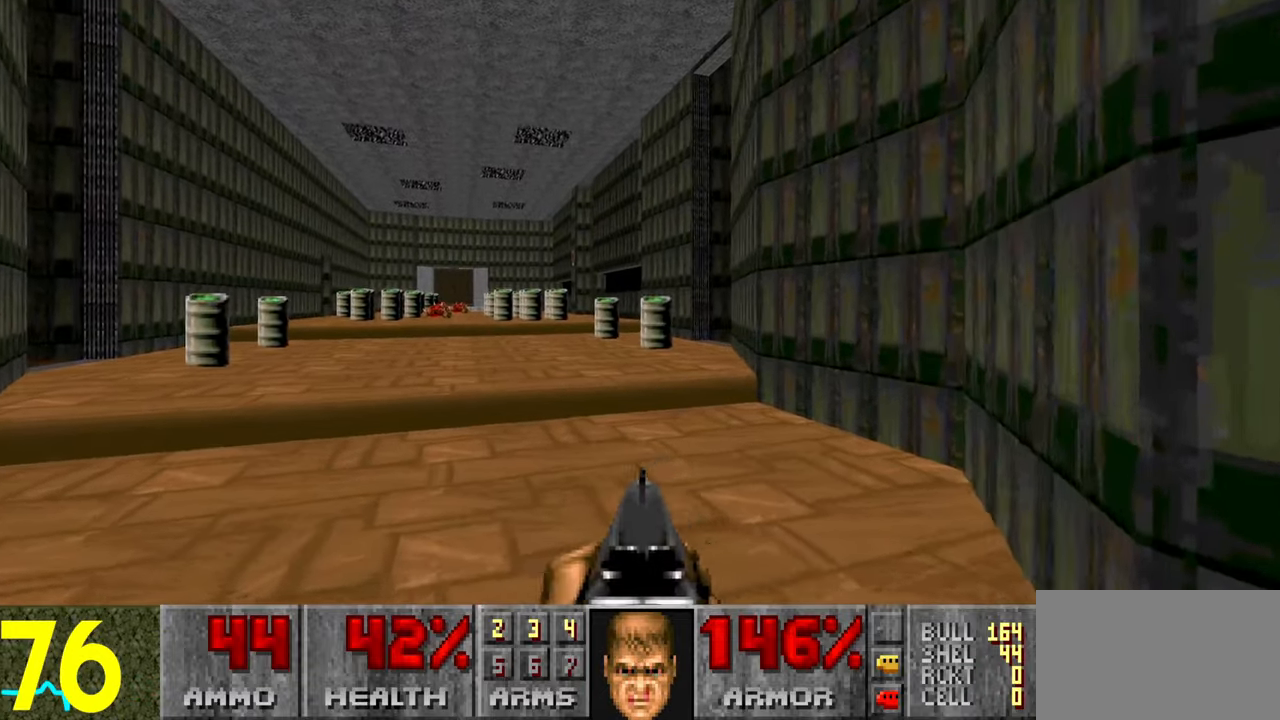
{"keys": [], "mouse": [], "events": [[17, "a", "up"], [67, "d", "down"], [200, "d", "up"], [250, "a", "down"], [350, "w", "up"], [400, "a", "up"]]}
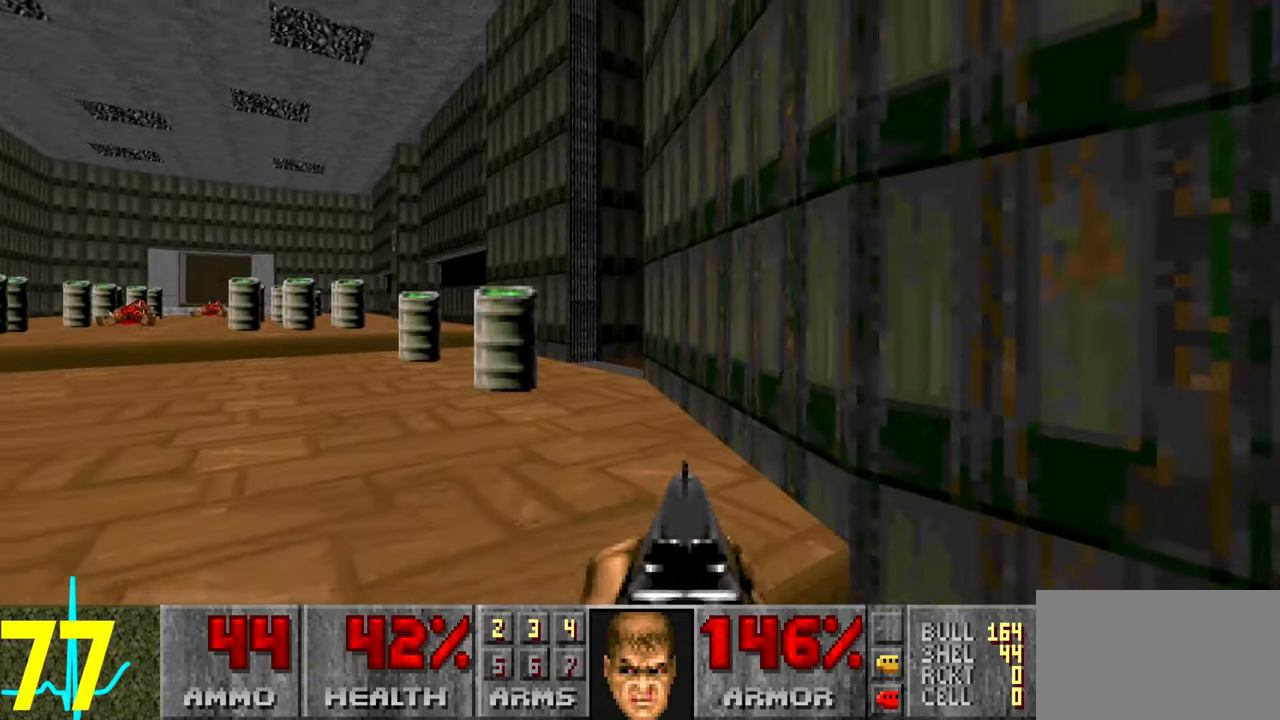
{"keys": [], "mouse": [], "events": [[133, "a", "down"], [183, "w", "down"], [233, "a", "up"], [233, "w", "up"]]}
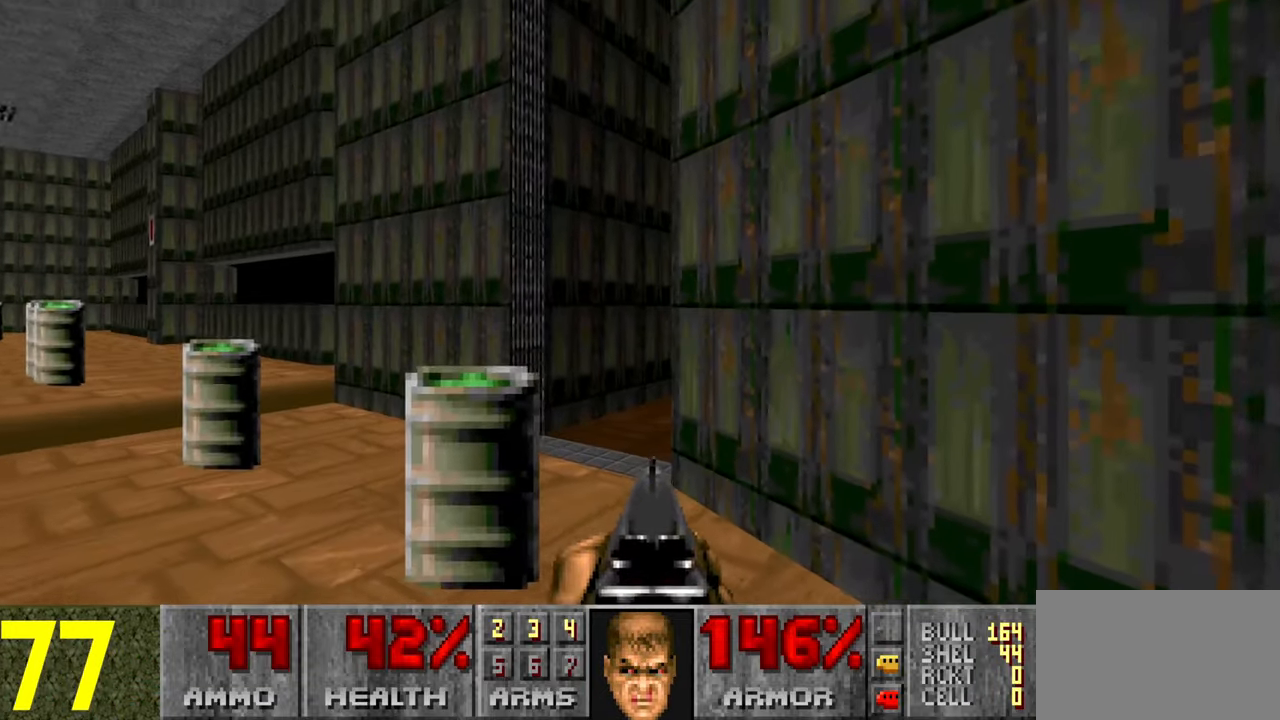
{"keys": ["d"], "mouse": [], "events": [[150, "a", "down"], [233, "a", "up"], [433, "d", "down"]]}
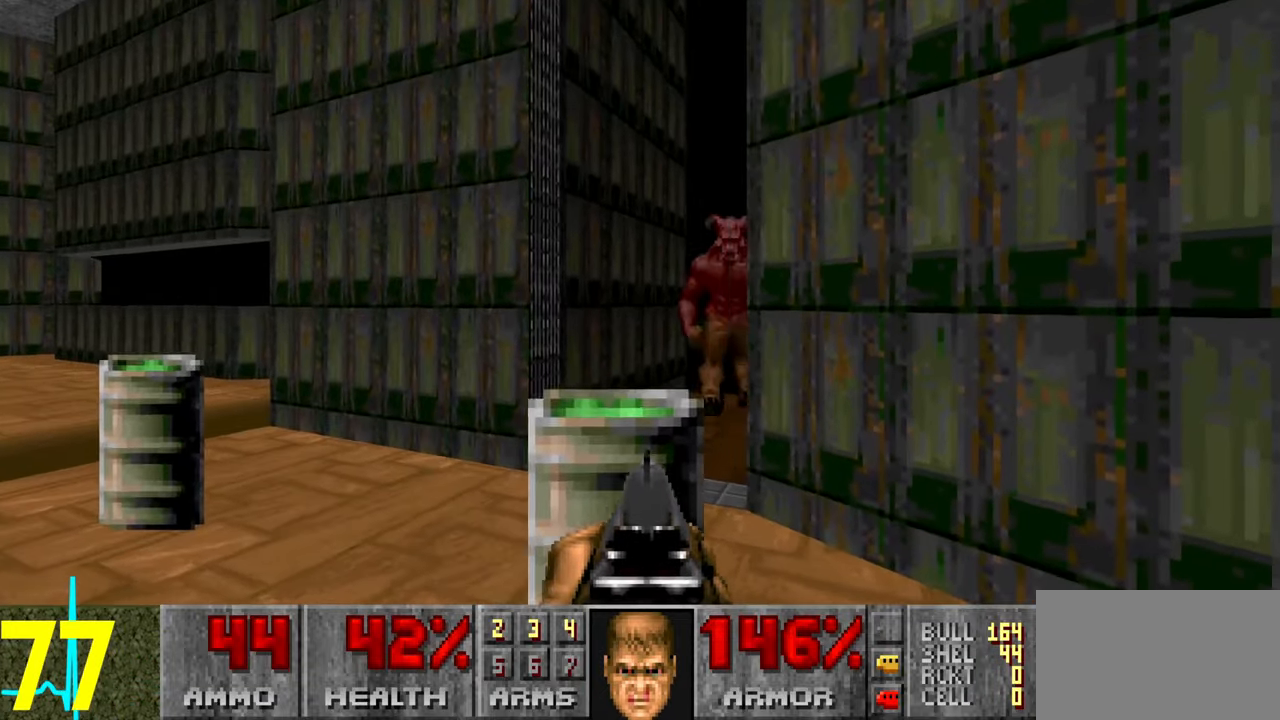
{"keys": ["w"], "mouse": [], "events": [[17, "s", "down"], [150, "d", "up"], [200, "a", "down"], [250, "s", "up"], [300, "a", "up"], [350, "d", "down"], [433, "w", "down"], [483, "d", "up"]]}
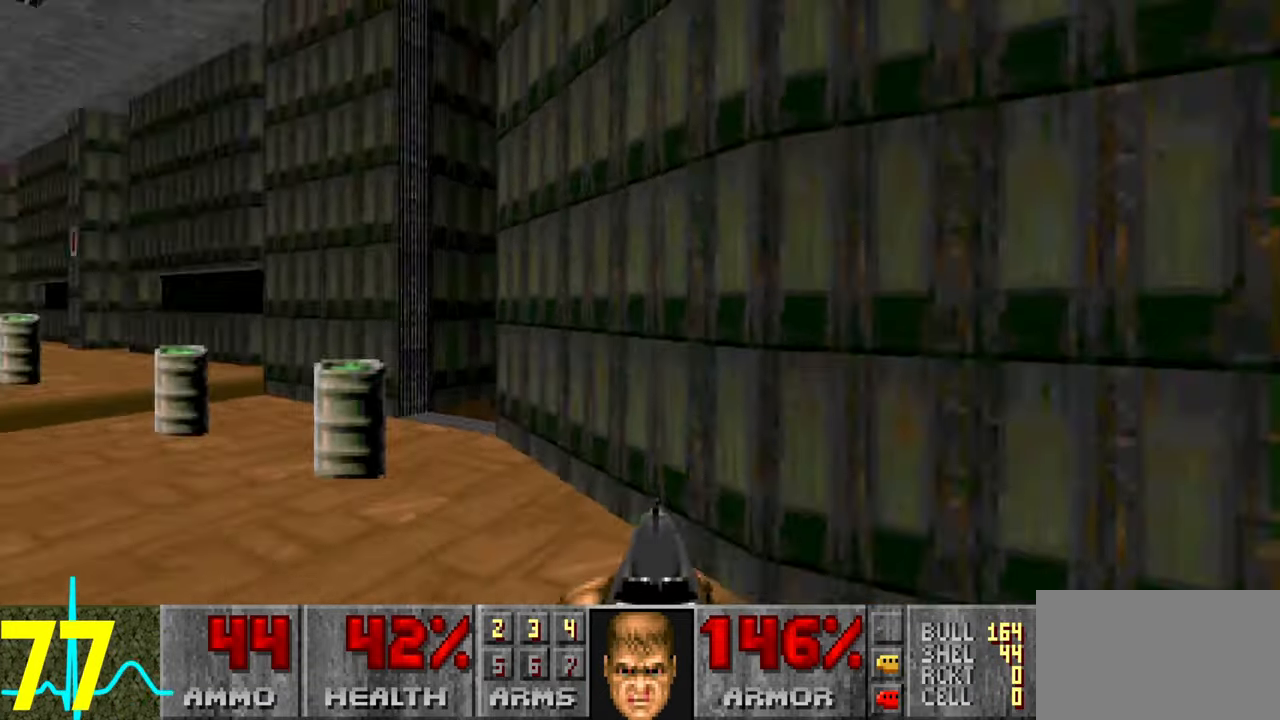
{"keys": ["a"], "mouse": [], "events": [[33, "a", "down"], [133, "a", "up"], [133, "w", "up"], [267, "d", "down"], [367, "d", "up"], [417, "a", "down"], [417, "s", "down"], [500, "s", "up"]]}
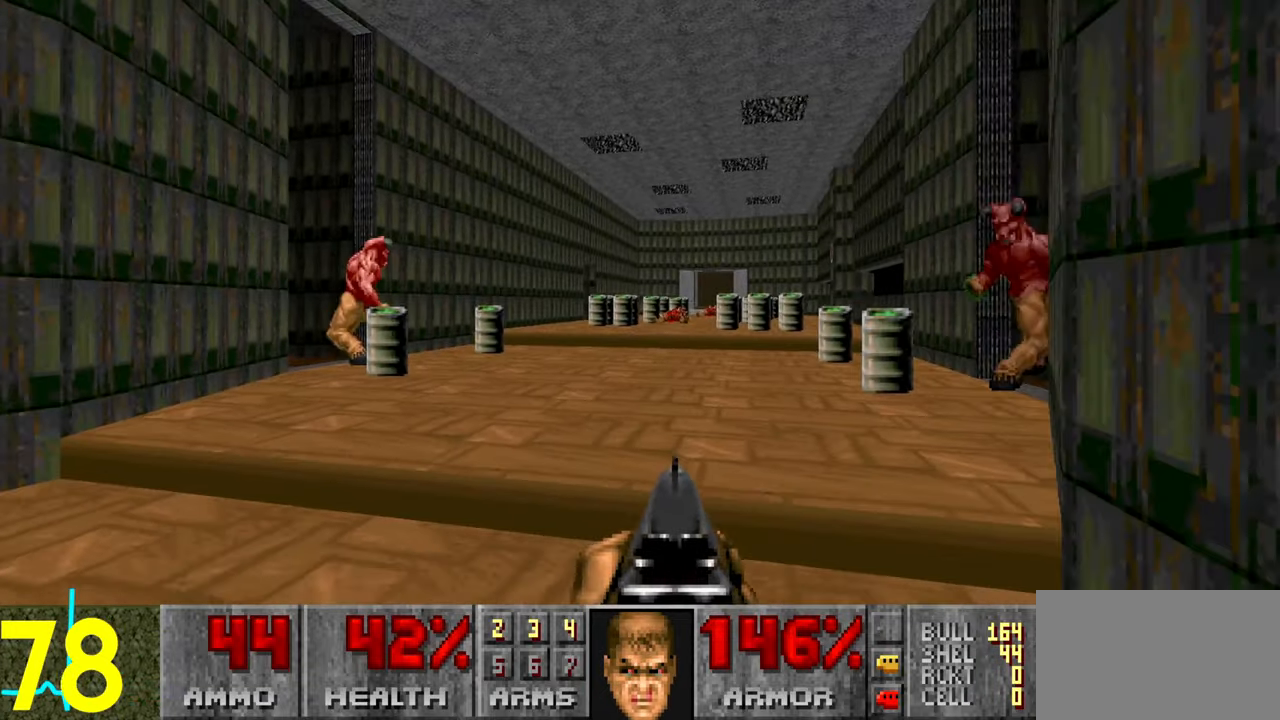
{"keys": [], "mouse": [], "events": [[100, "a", "up"], [233, "w", "down"], [333, "a", "down"], [333, "w", "up"], [383, "a", "up"]]}
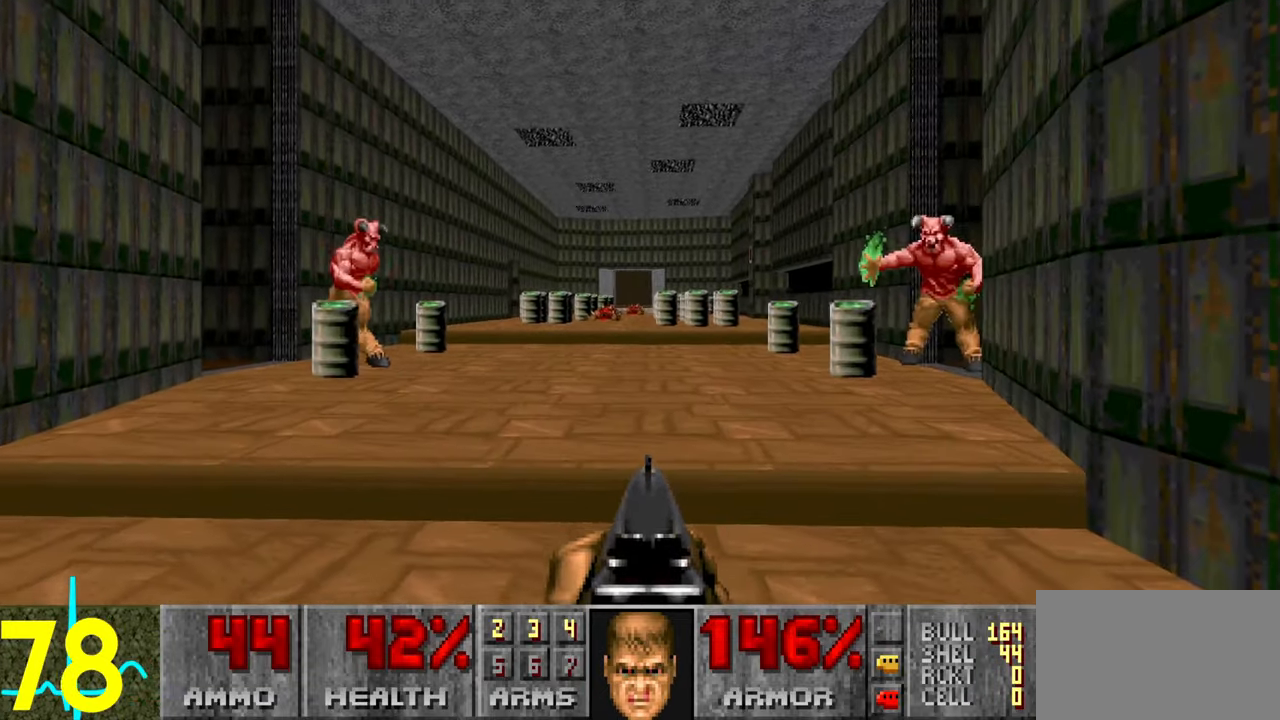
{"keys": ["a"], "mouse": [], "events": [[17, "a", "down"], [17, "s", "down"], [67, "s", "up"], [217, "a", "up"], [300, "w", "down"], [333, "d", "down"], [383, "w", "up"], [433, "a", "down"], [433, "d", "up"]]}
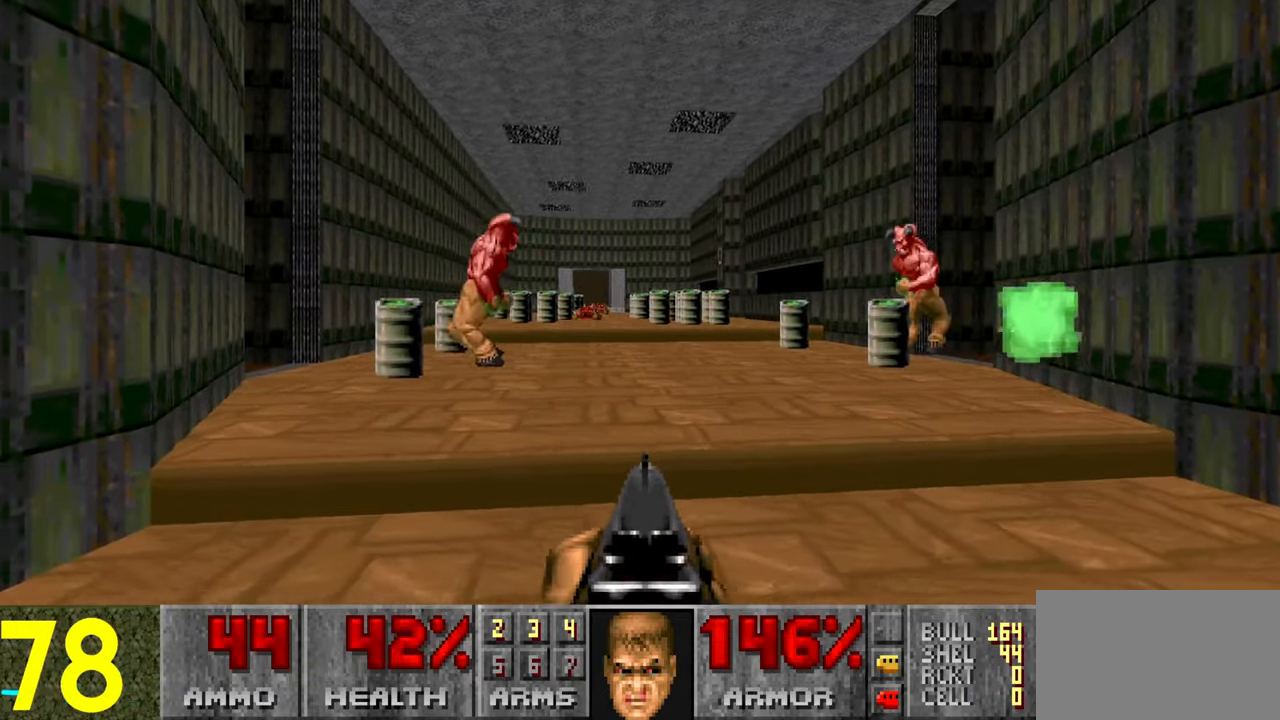
{"keys": ["d", "w"], "mouse": [], "events": [[133, "a", "up"], [167, "w", "down"], [317, "d", "down"], [367, "w", "up"], [417, "w", "down"]]}
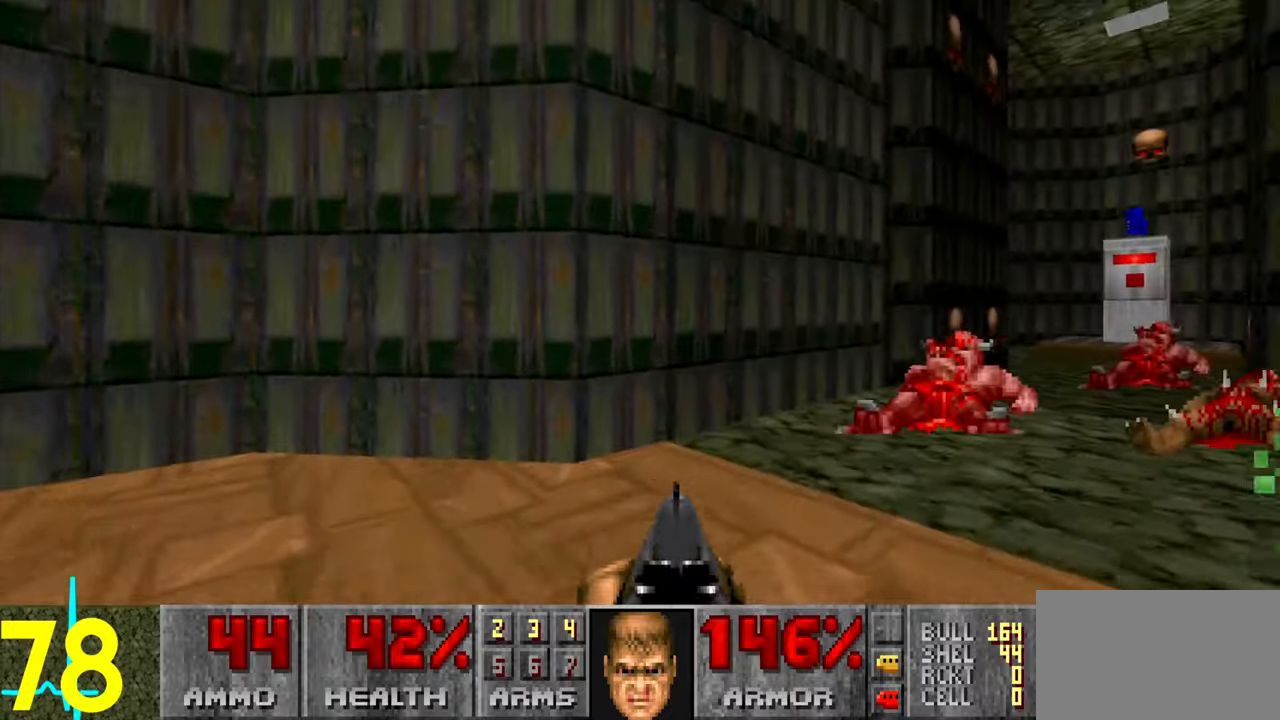
{"keys": ["w"], "mouse": [], "events": [[17, "d", "up"], [100, "d", "down"], [250, "d", "up"]]}
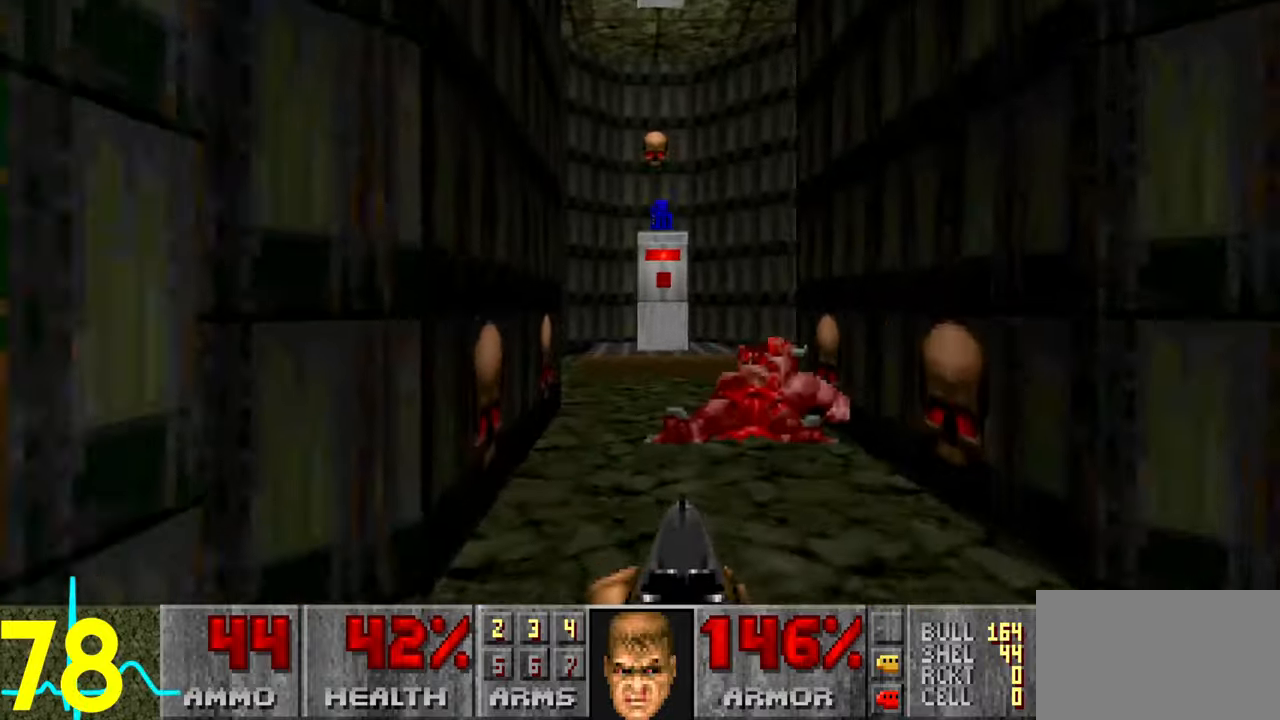
{"keys": ["w"], "mouse": [], "events": []}